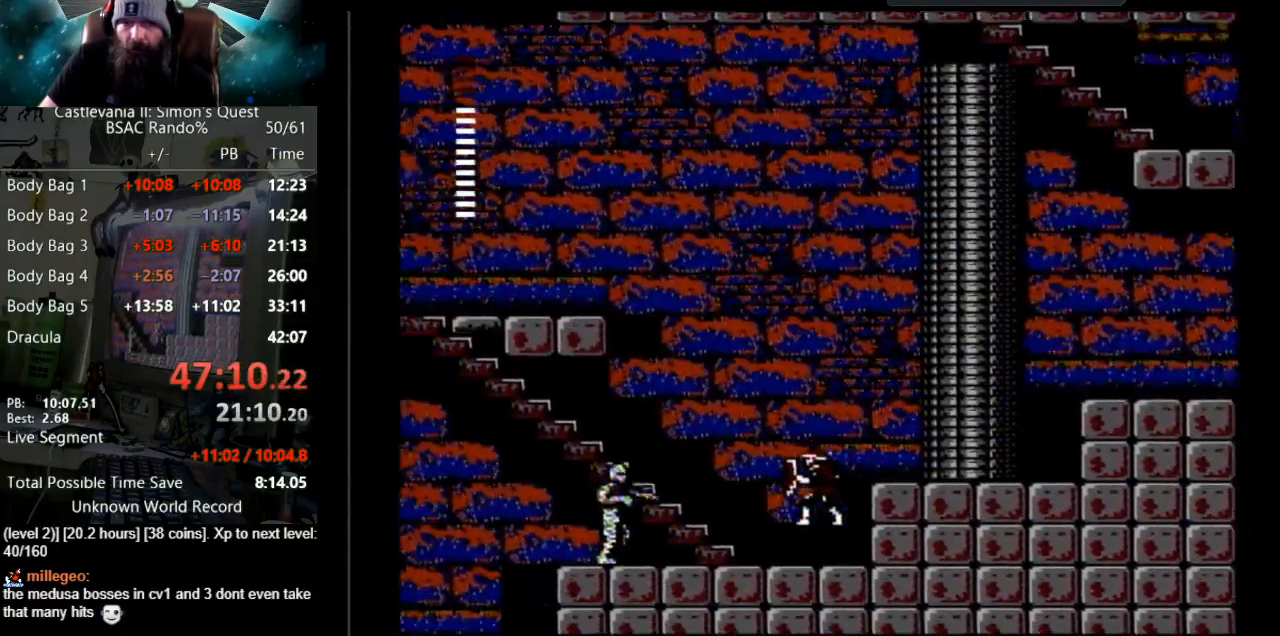
Gameplay with a controller (Nintendo layout); each line is a JSON object with the inputs held at the frame after it. "events" lists button and stick changes between this image and that frame as [ms after this image, input, new state], when the widget could be followed in between. Not read: L3 R3.
{"buttons": ["A", "B", "DPAD_LEFT"], "events": [[450, "A", "down"], [467, "B", "down"]]}
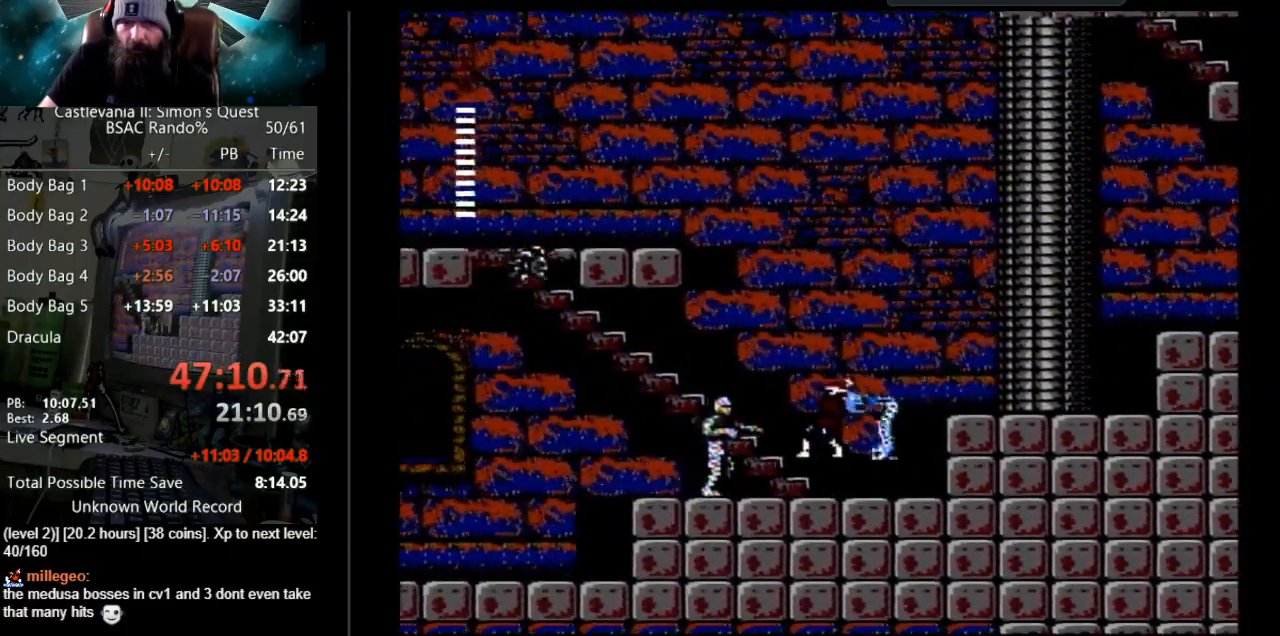
{"buttons": ["A", "B", "DPAD_LEFT"], "events": []}
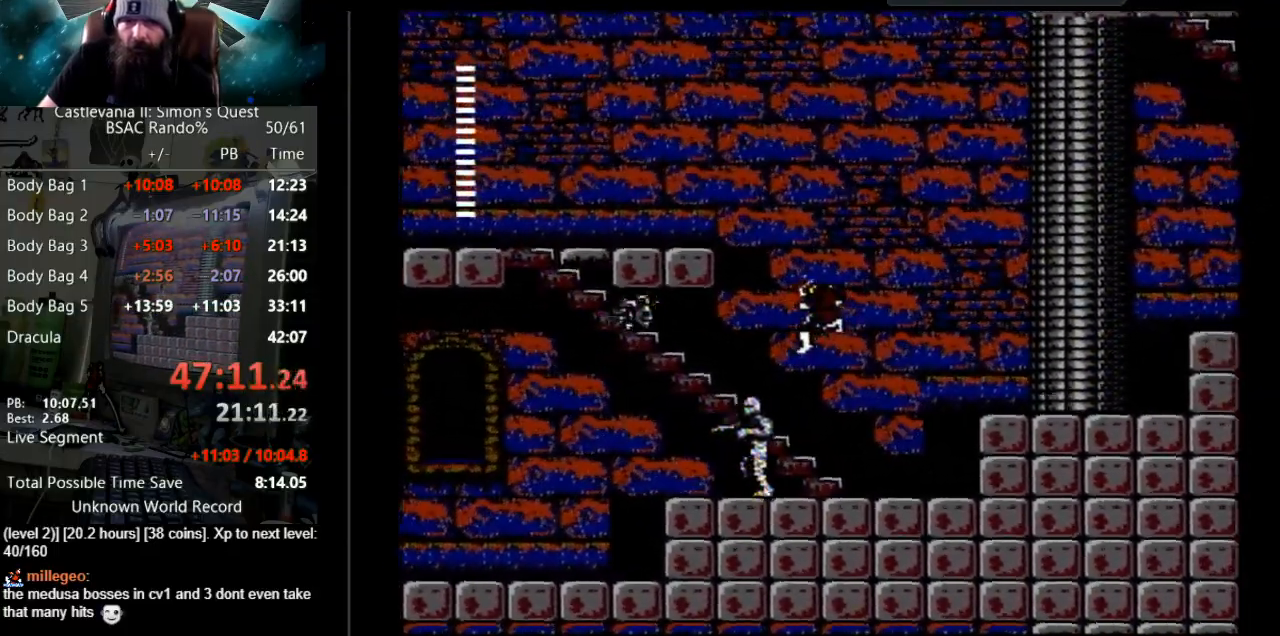
{"buttons": [], "events": [[100, "A", "up"], [100, "B", "up"], [483, "DPAD_LEFT", "up"]]}
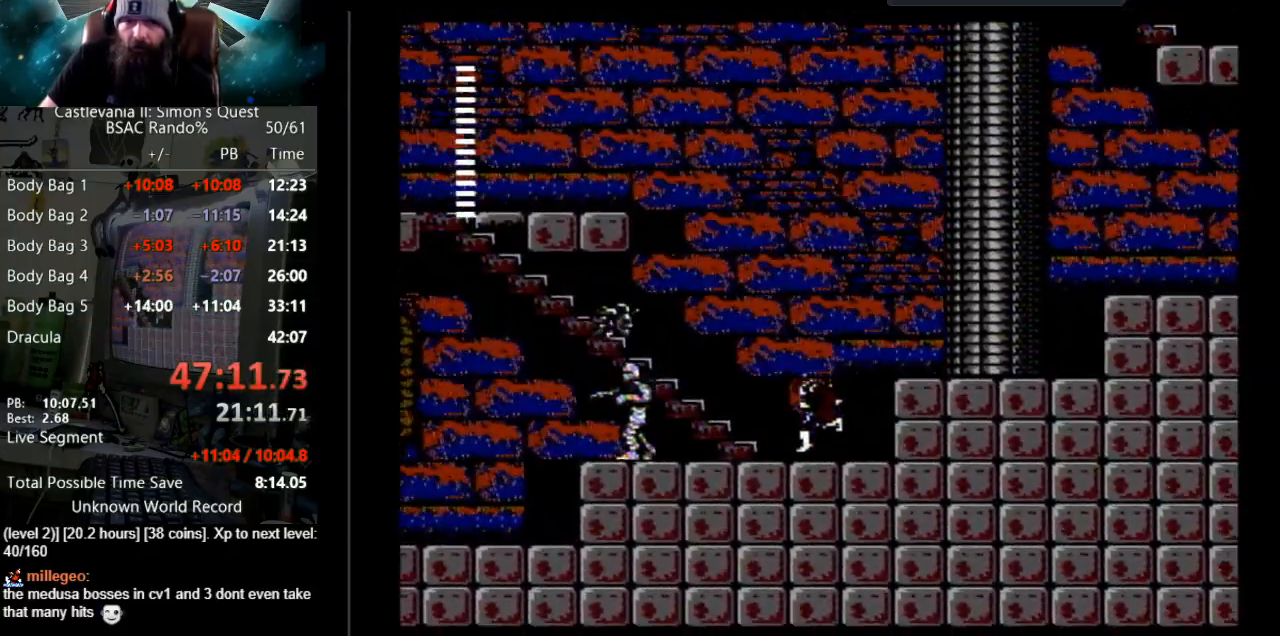
{"buttons": ["B"], "events": [[133, "B", "down"], [433, "B", "up"], [500, "B", "down"]]}
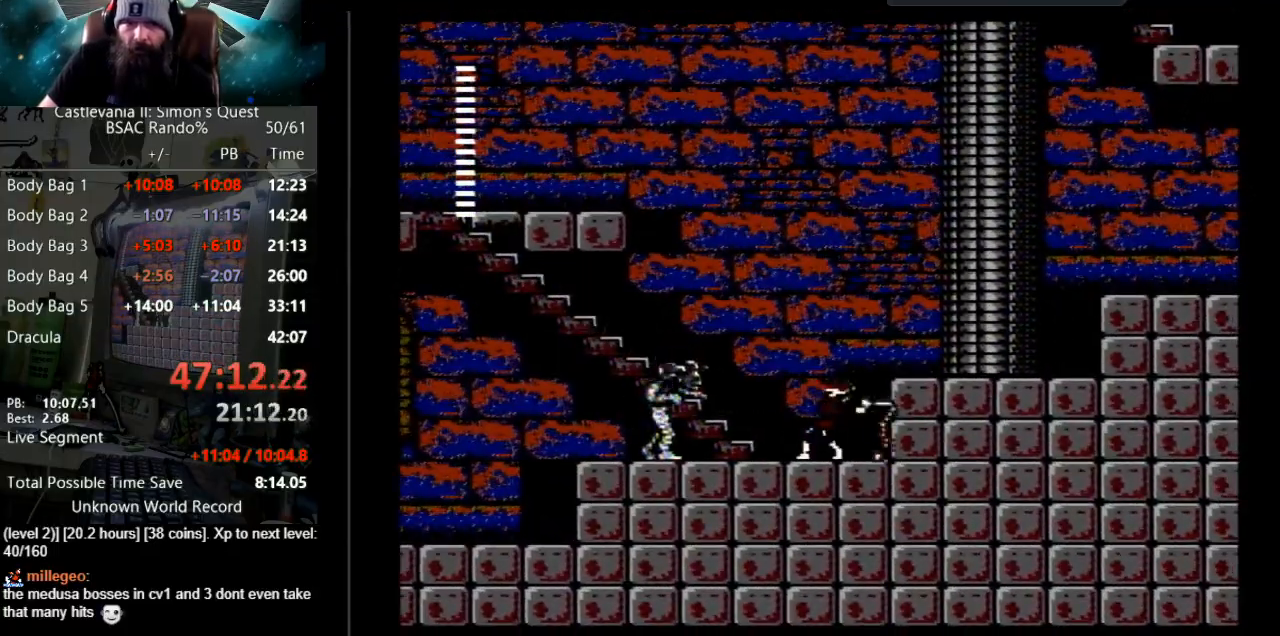
{"buttons": ["B"], "events": [[283, "B", "up"], [333, "B", "down"]]}
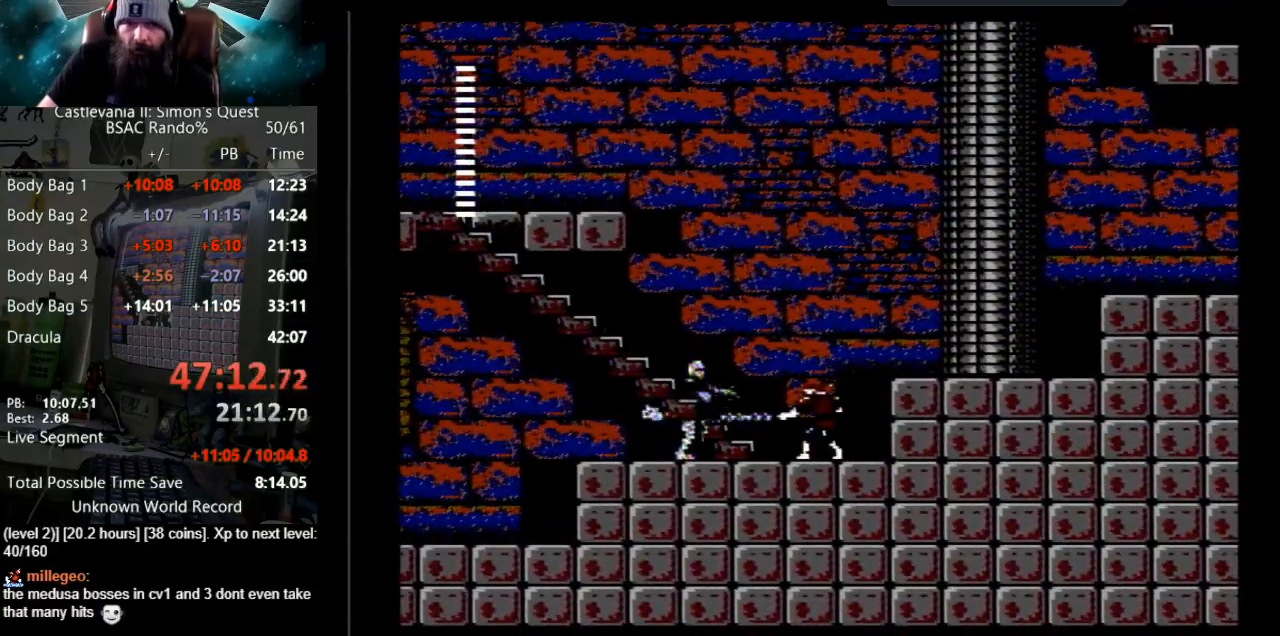
{"buttons": [], "events": [[117, "B", "up"], [183, "B", "down"], [467, "B", "up"]]}
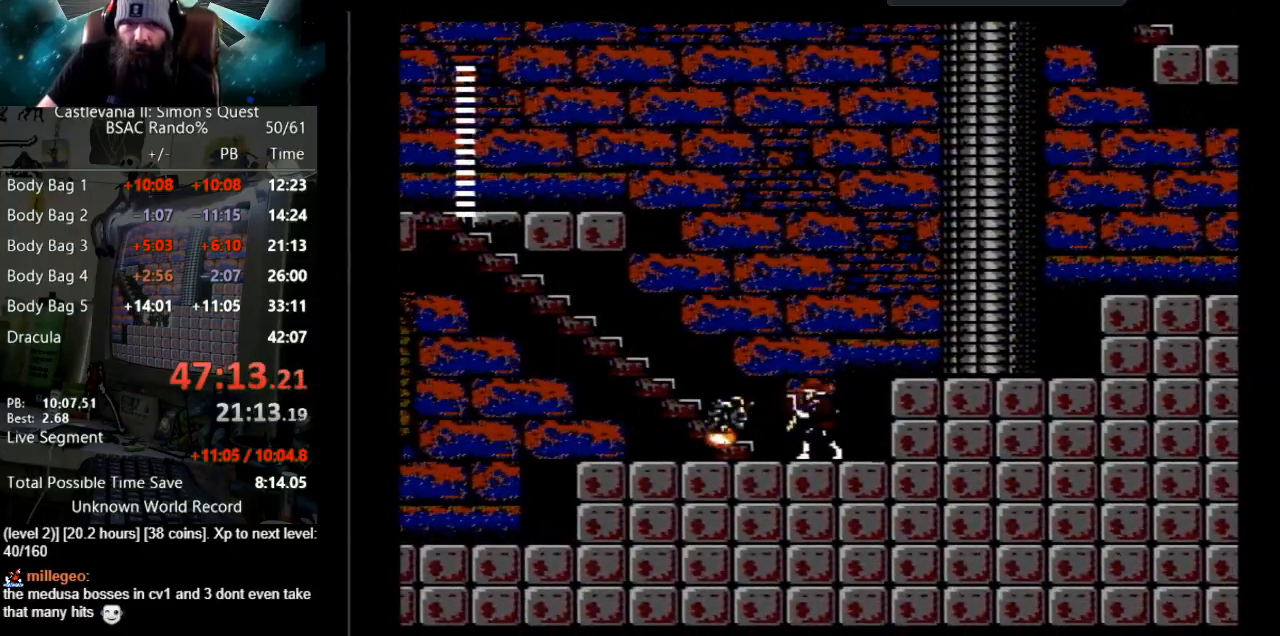
{"buttons": ["B"], "events": [[33, "B", "down"], [317, "B", "up"], [350, "B", "down"]]}
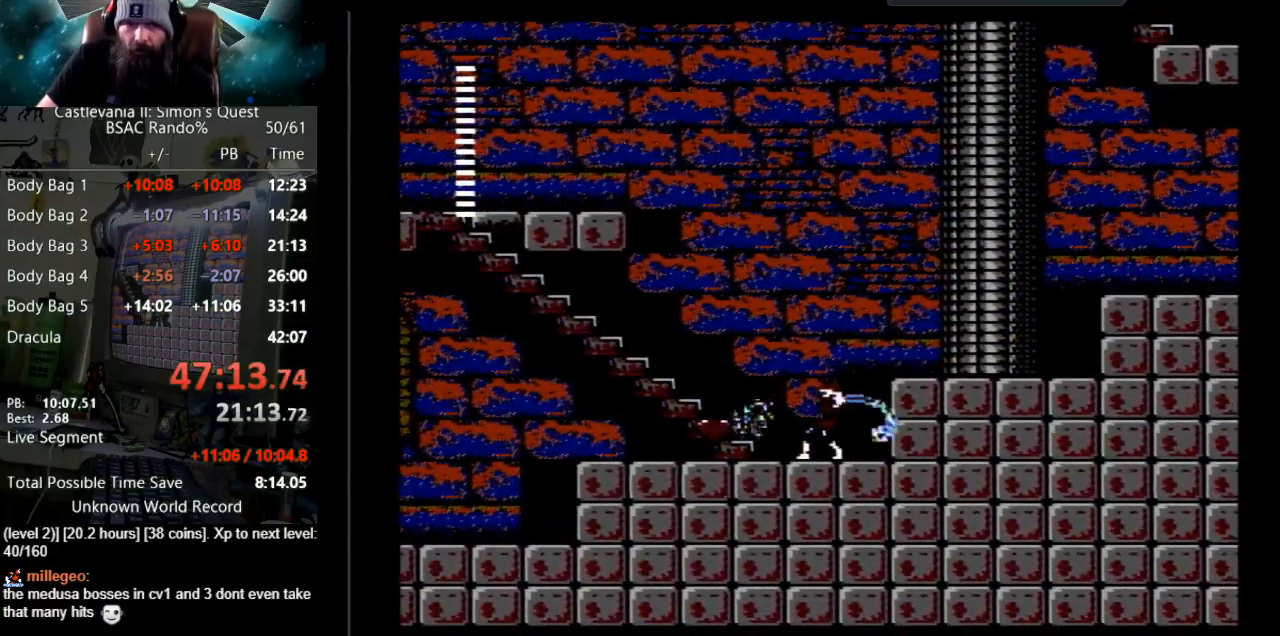
{"buttons": ["B"], "events": [[167, "B", "up"], [217, "B", "down"]]}
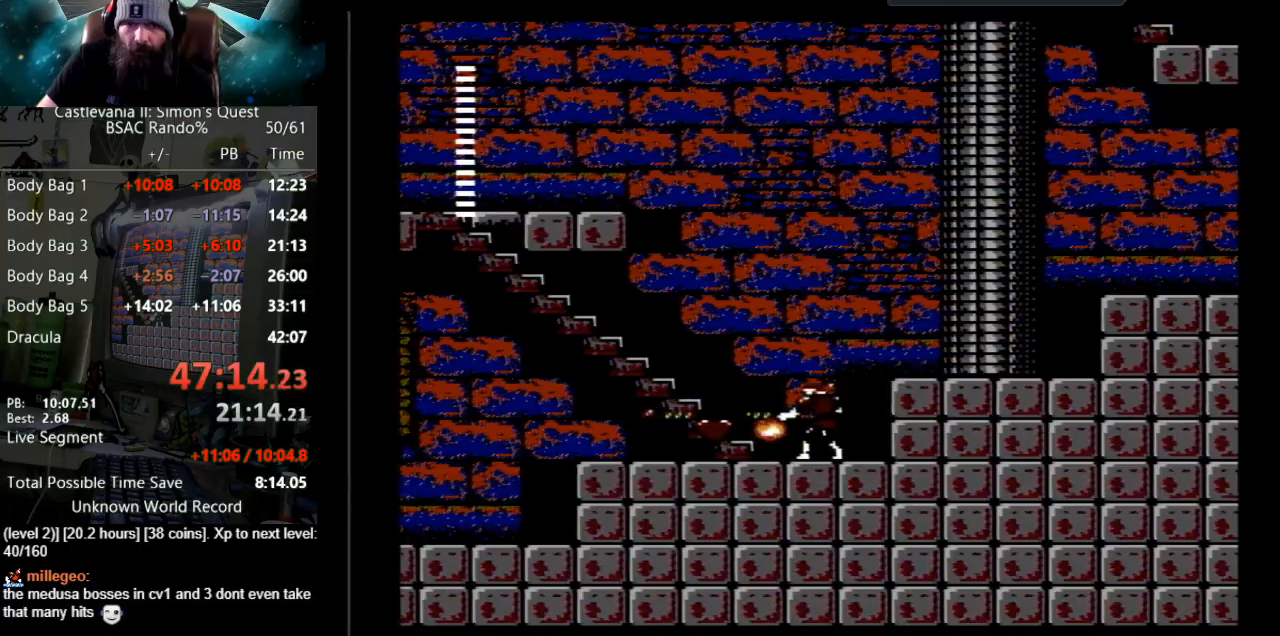
{"buttons": ["DPAD_LEFT"], "events": [[17, "B", "up"], [67, "B", "down"], [300, "DPAD_LEFT", "down"], [333, "B", "up"]]}
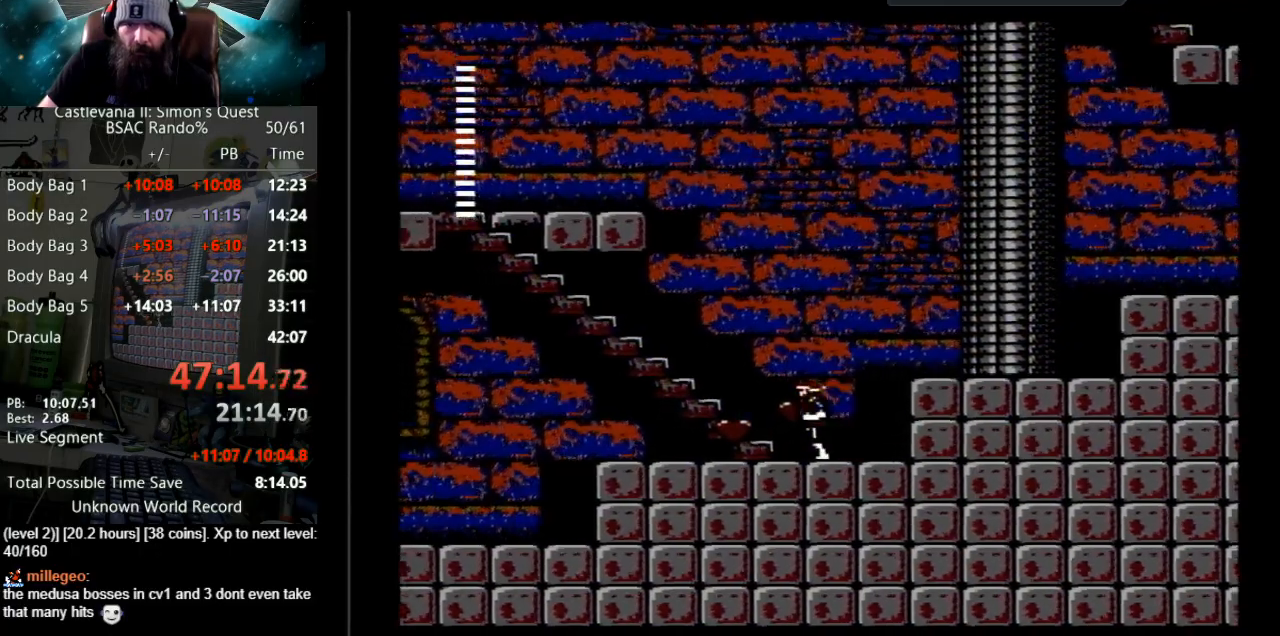
{"buttons": ["DPAD_LEFT"], "events": []}
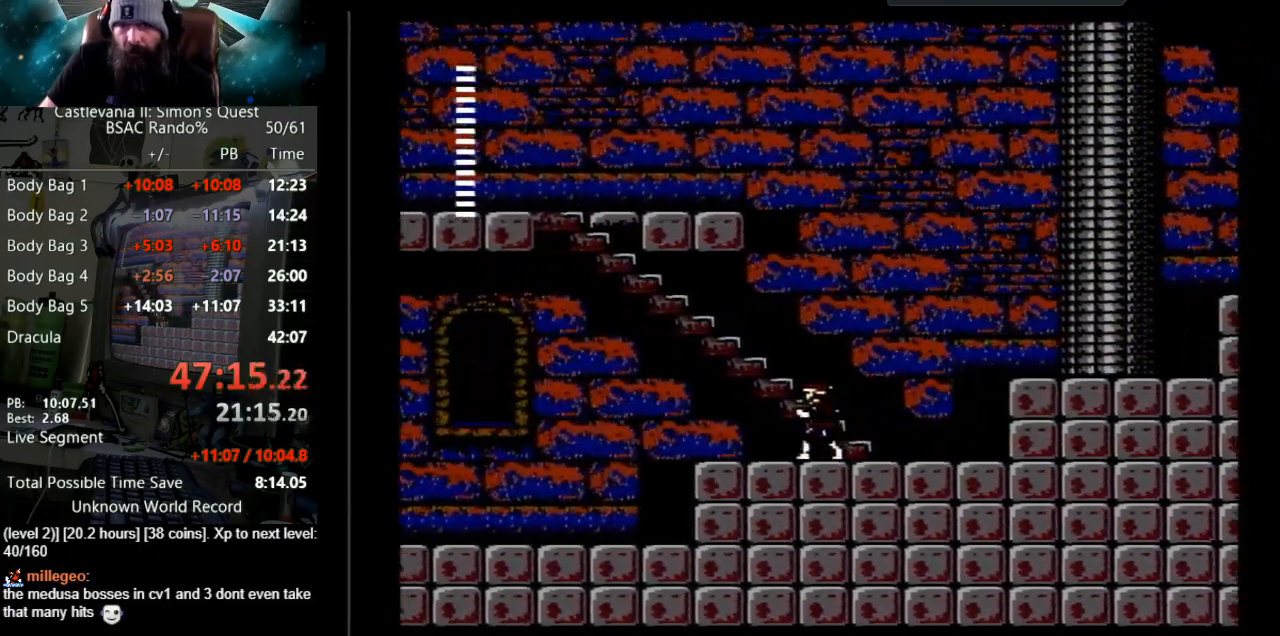
{"buttons": ["DPAD_LEFT"], "events": []}
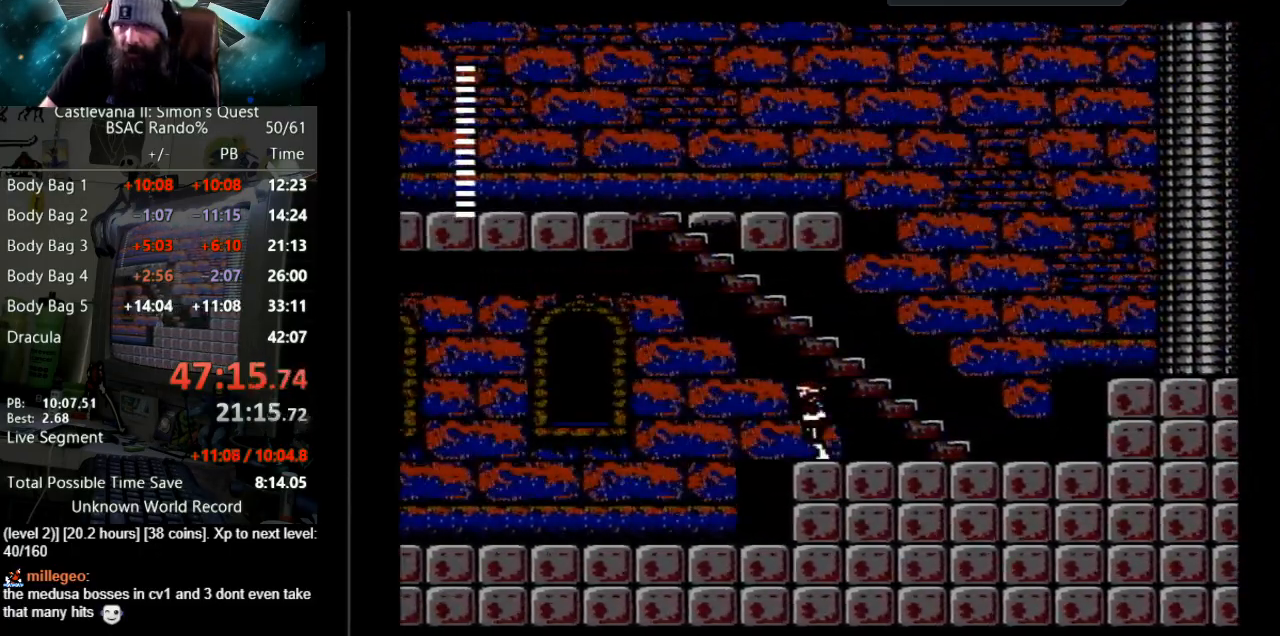
{"buttons": ["DPAD_LEFT"], "events": [[117, "A", "down"], [183, "B", "down"], [483, "A", "up"], [483, "B", "up"]]}
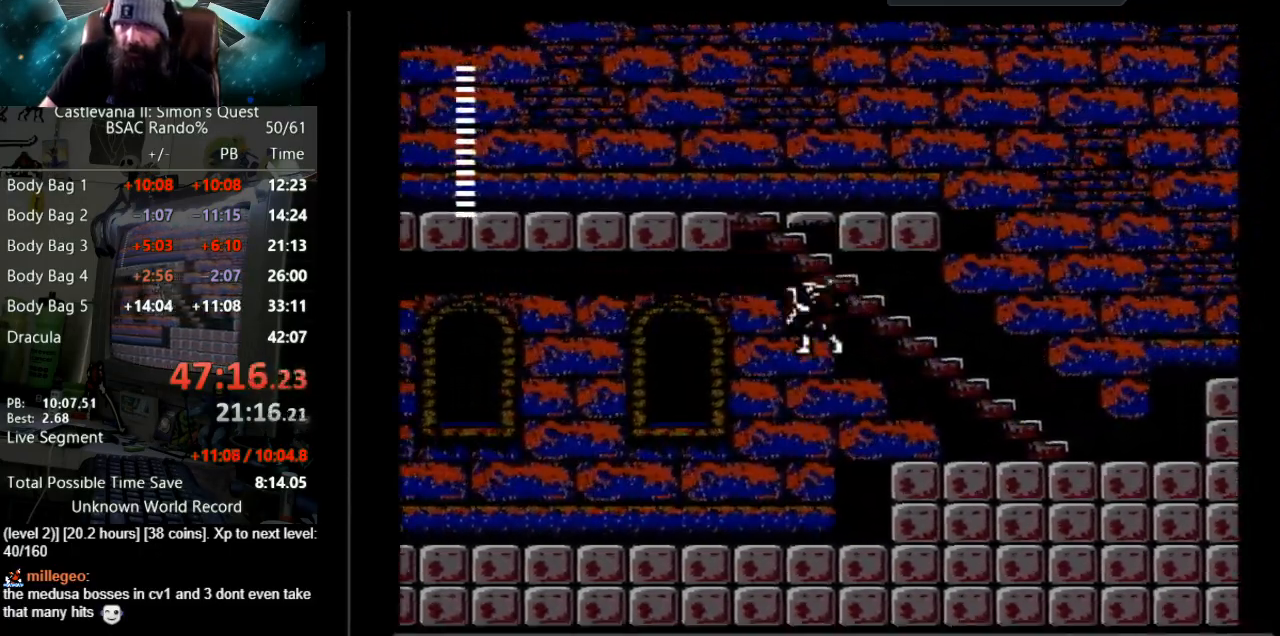
{"buttons": ["DPAD_LEFT"], "events": []}
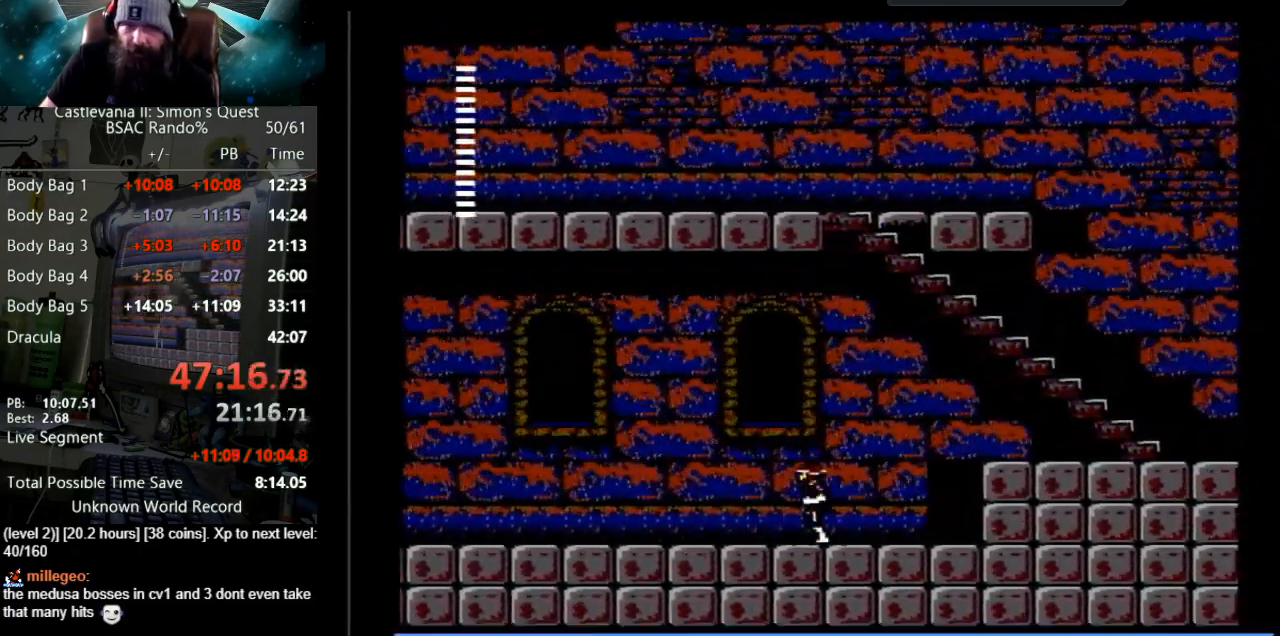
{"buttons": ["DPAD_LEFT"], "events": []}
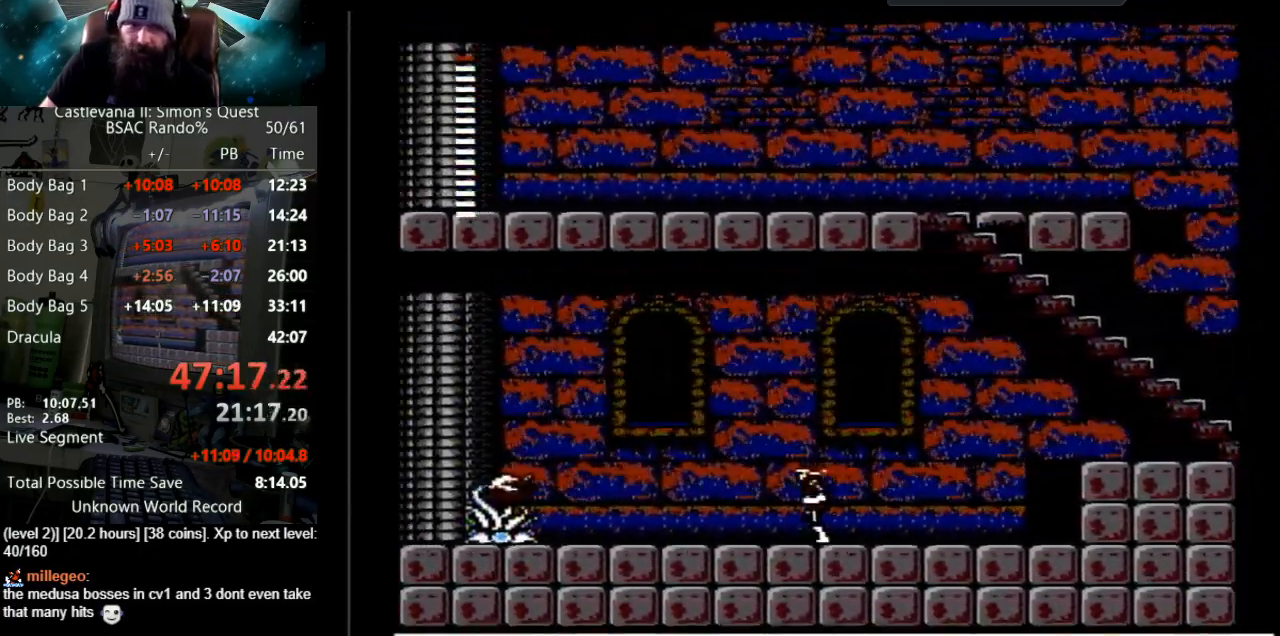
{"buttons": [], "events": [[350, "DPAD_LEFT", "up"]]}
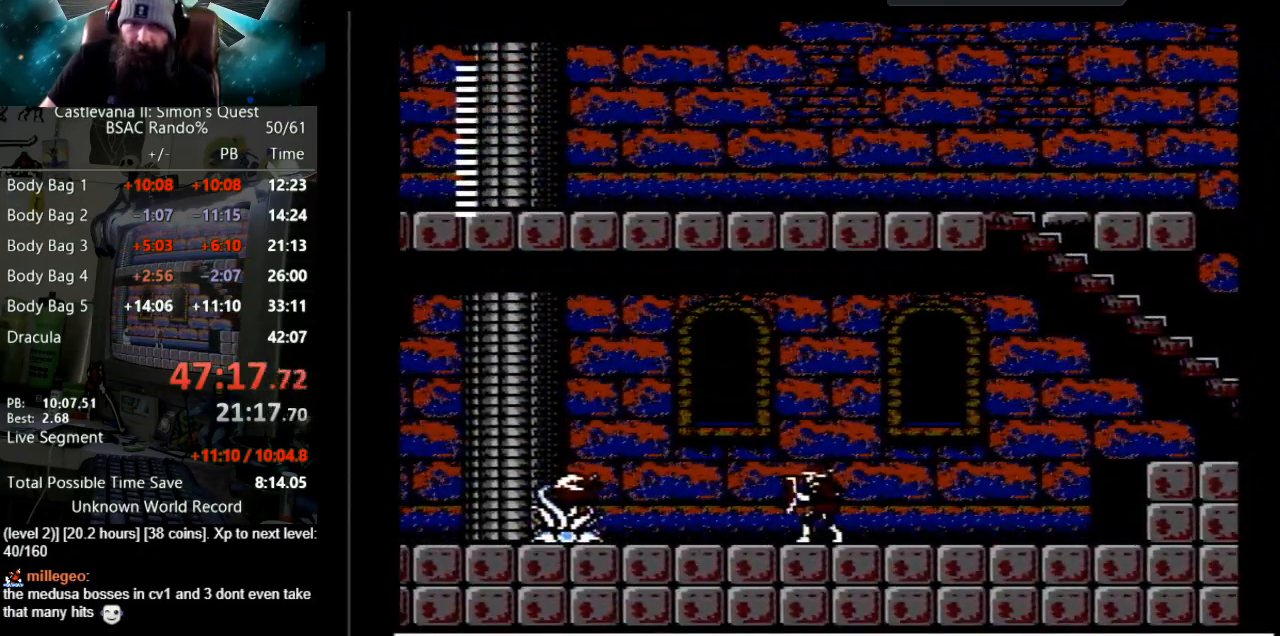
{"buttons": [], "events": []}
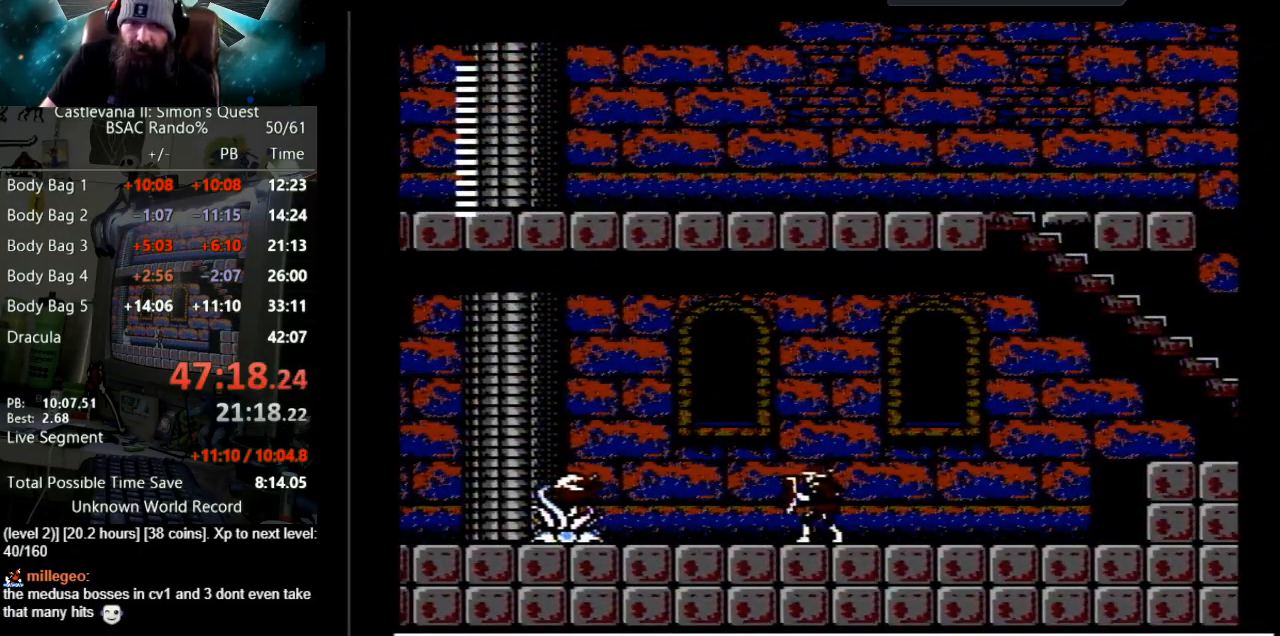
{"buttons": ["DPAD_LEFT"], "events": [[367, "DPAD_LEFT", "down"]]}
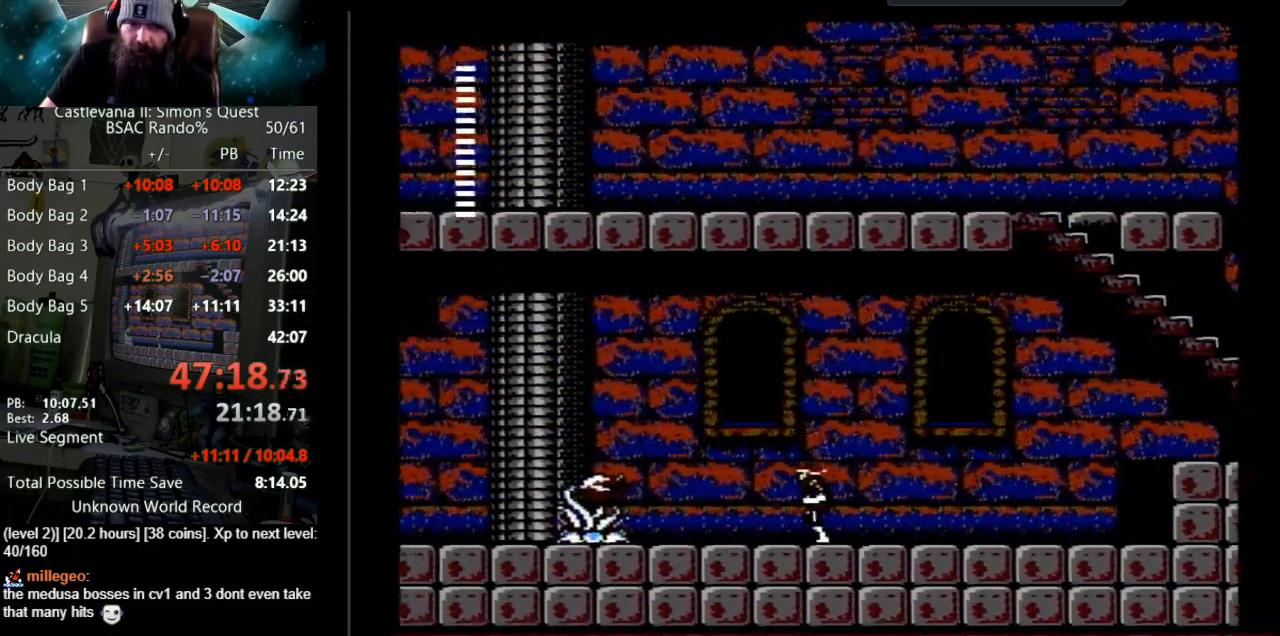
{"buttons": [], "events": [[67, "A", "down"], [217, "DPAD_LEFT", "up"], [283, "A", "up"]]}
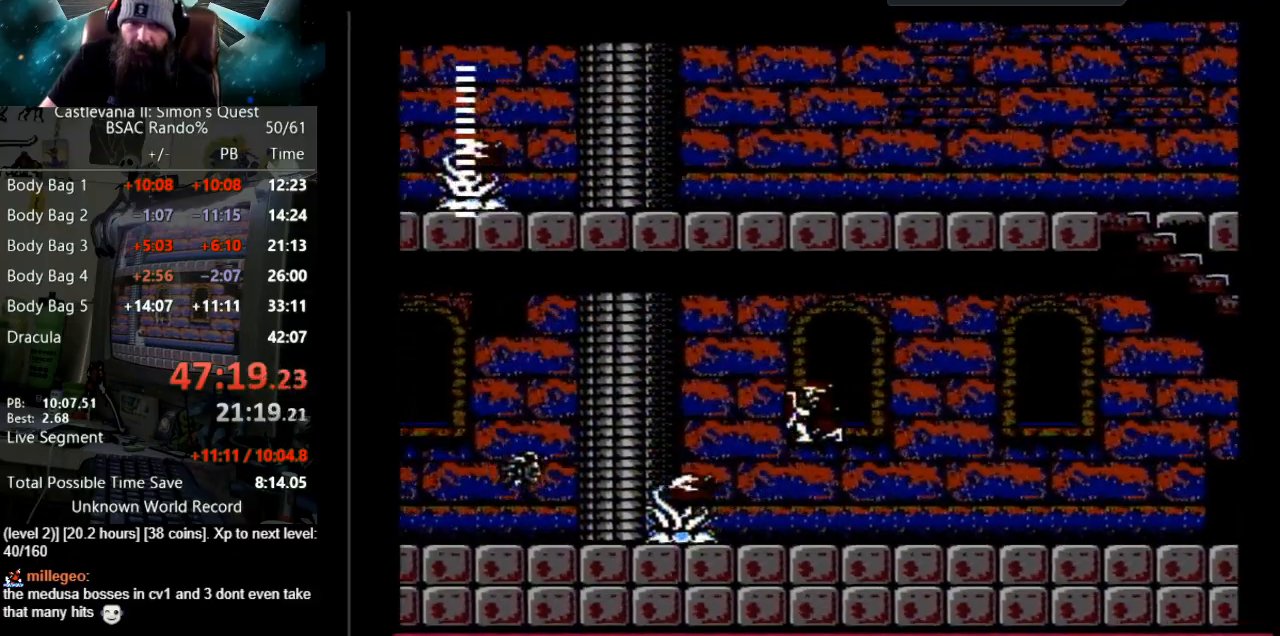
{"buttons": ["B"], "events": [[17, "B", "down"], [350, "B", "up"], [450, "B", "down"]]}
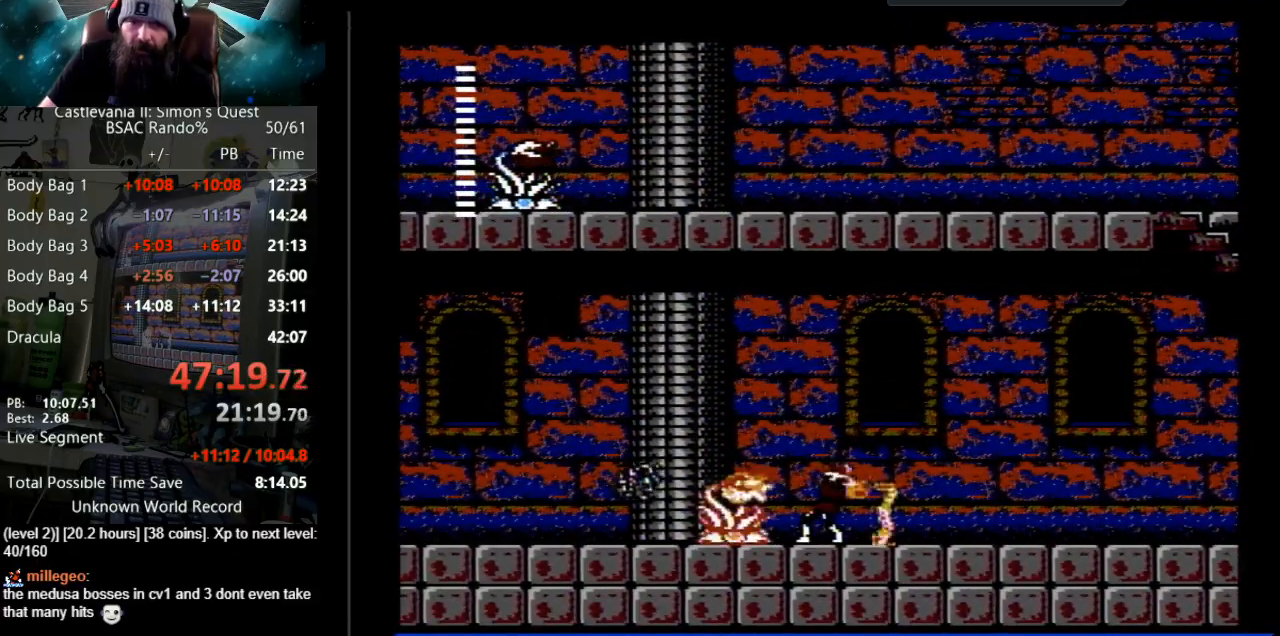
{"buttons": ["B"], "events": [[233, "B", "up"], [333, "B", "down"]]}
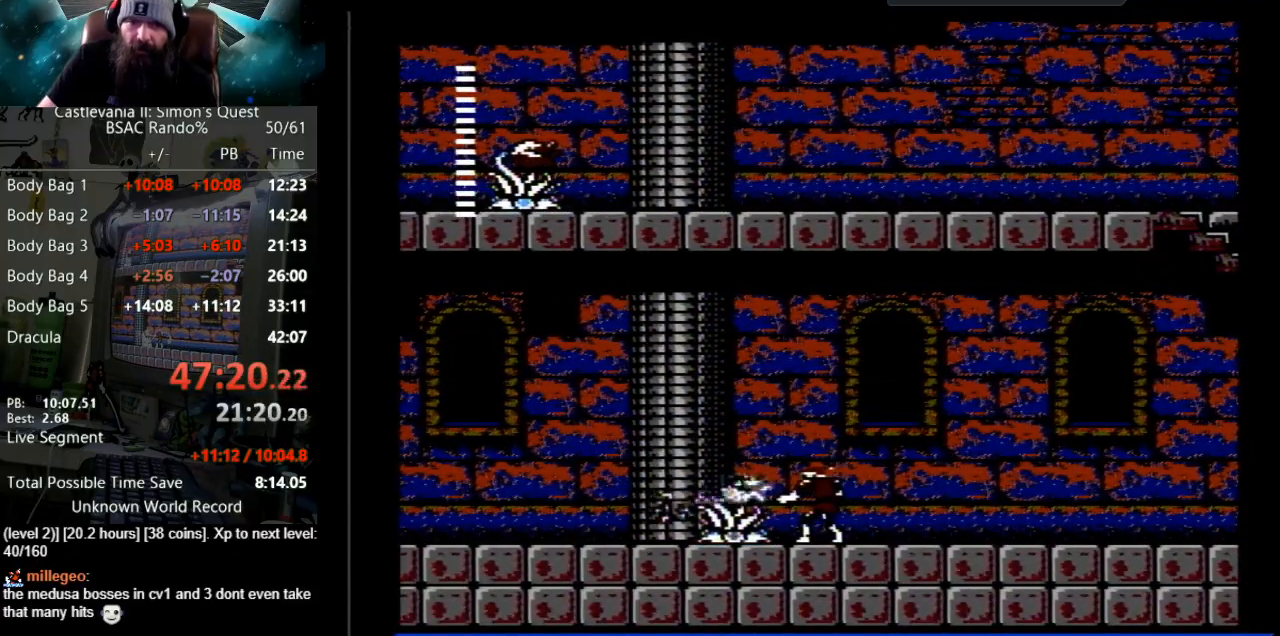
{"buttons": [], "events": [[117, "B", "up"], [167, "B", "down"], [483, "B", "up"]]}
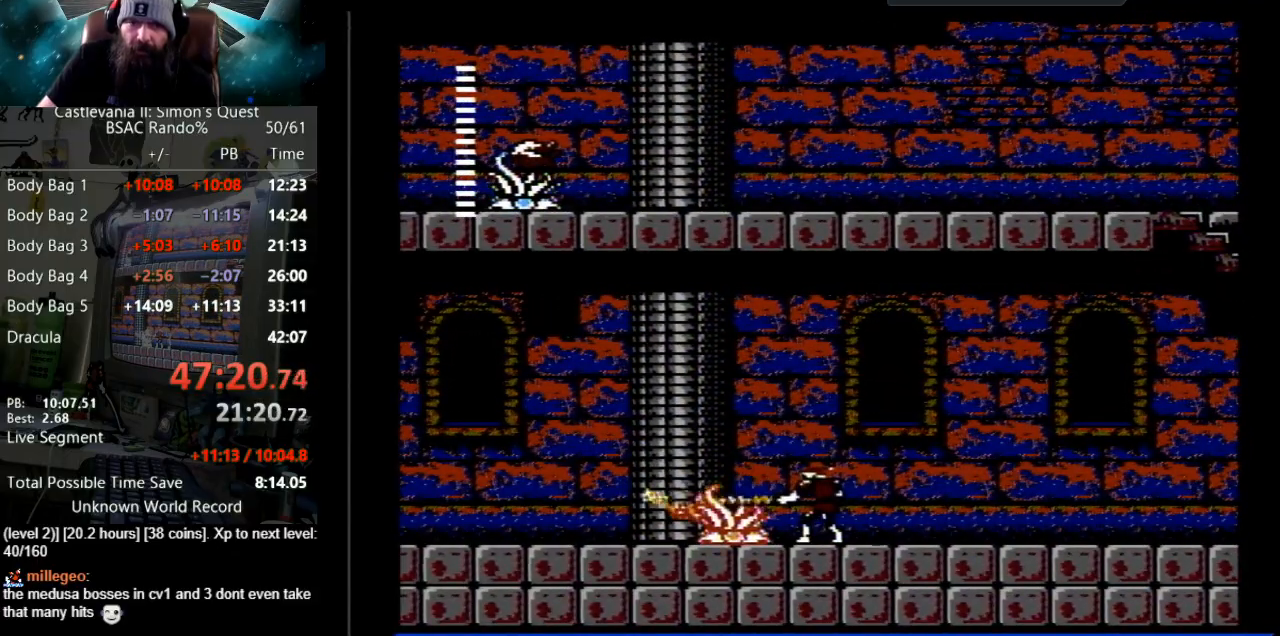
{"buttons": ["B"], "events": [[33, "B", "down"], [350, "B", "up"], [383, "B", "down"]]}
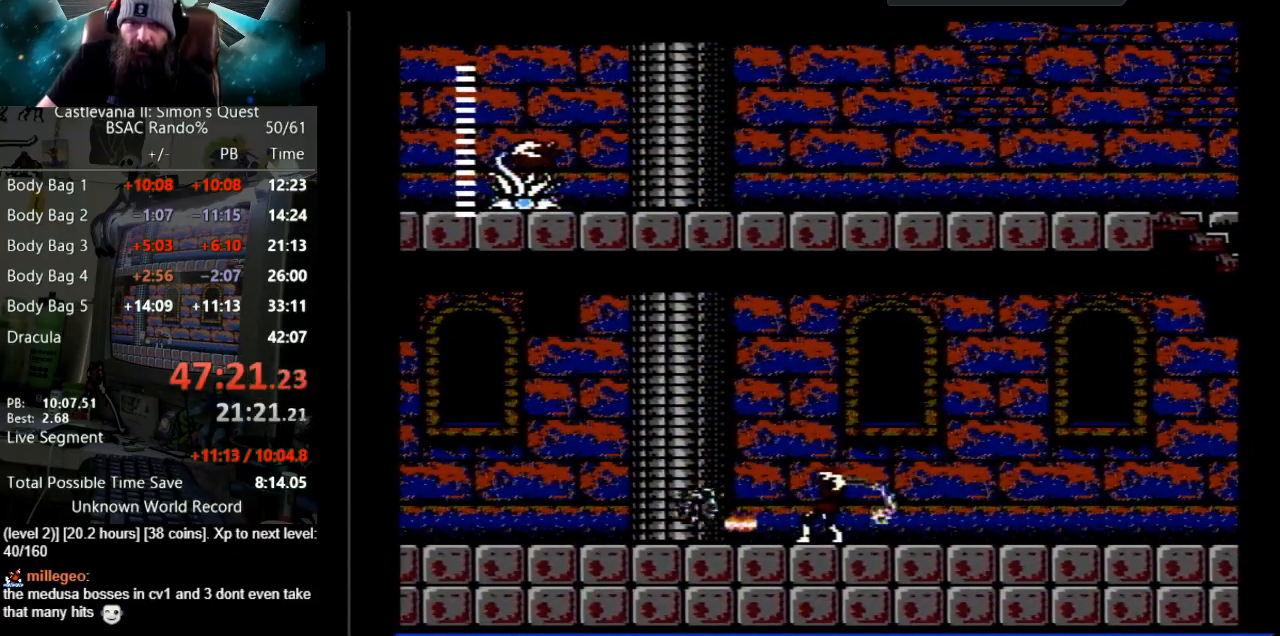
{"buttons": ["B"], "events": [[183, "B", "up"], [317, "B", "down"]]}
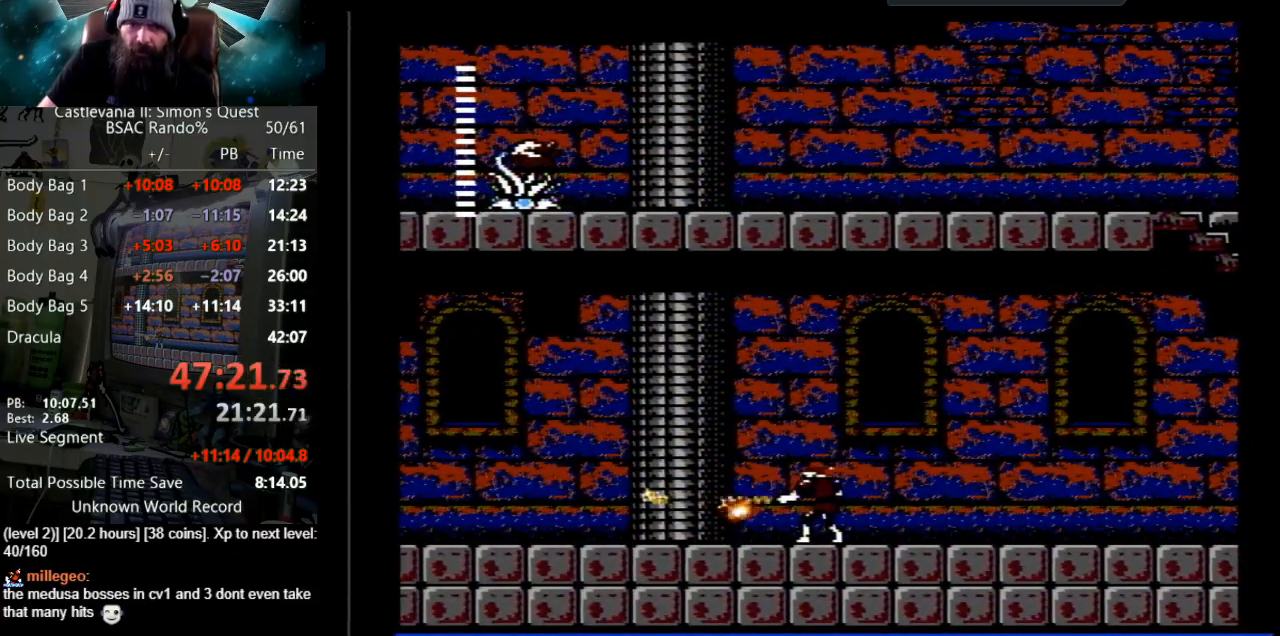
{"buttons": ["DPAD_LEFT"], "events": [[67, "B", "up"], [167, "B", "down"], [433, "DPAD_LEFT", "down"], [450, "B", "up"]]}
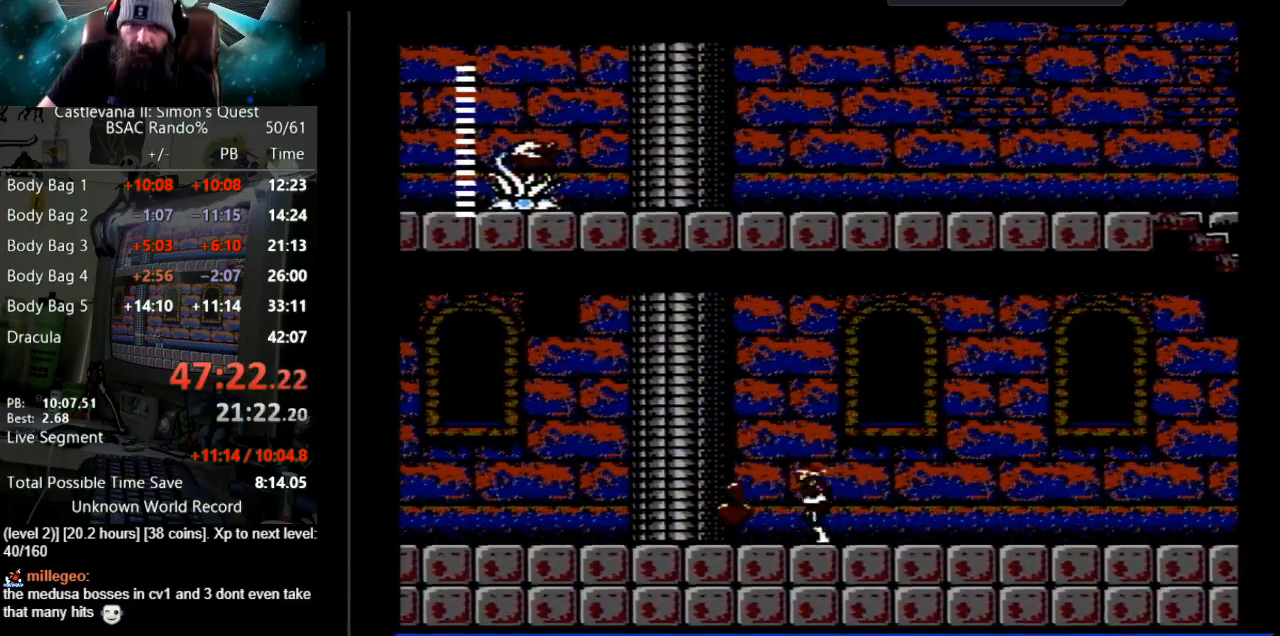
{"buttons": ["DPAD_LEFT"], "events": []}
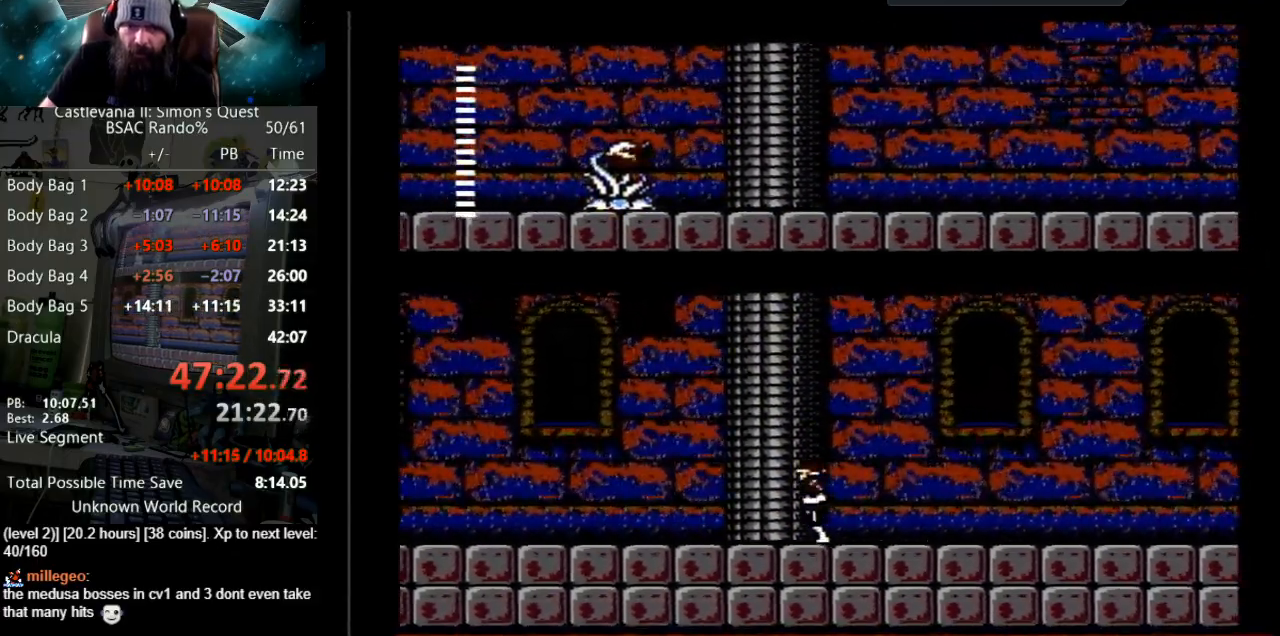
{"buttons": ["DPAD_LEFT"], "events": []}
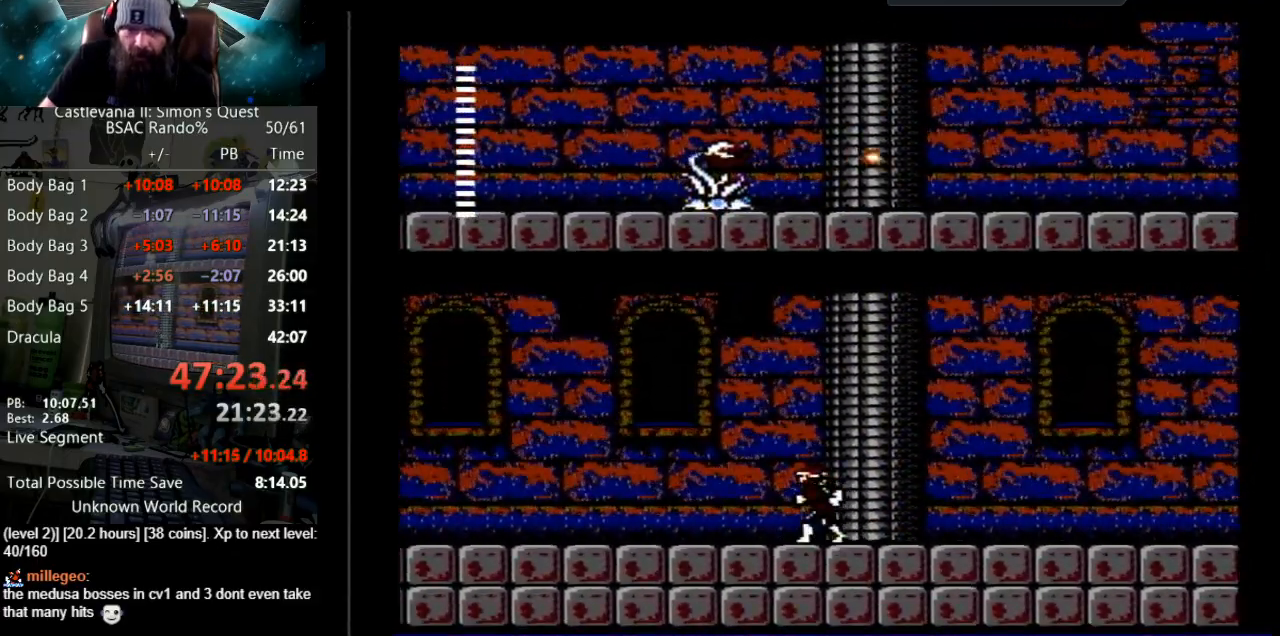
{"buttons": ["DPAD_LEFT"], "events": []}
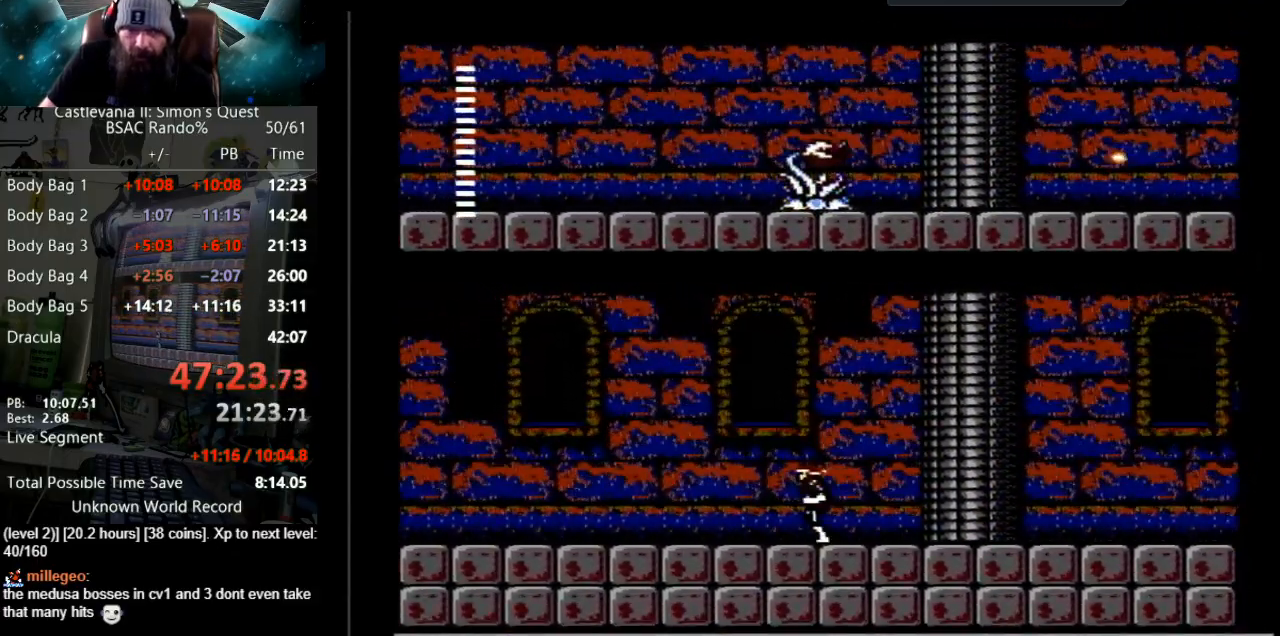
{"buttons": ["DPAD_LEFT"], "events": []}
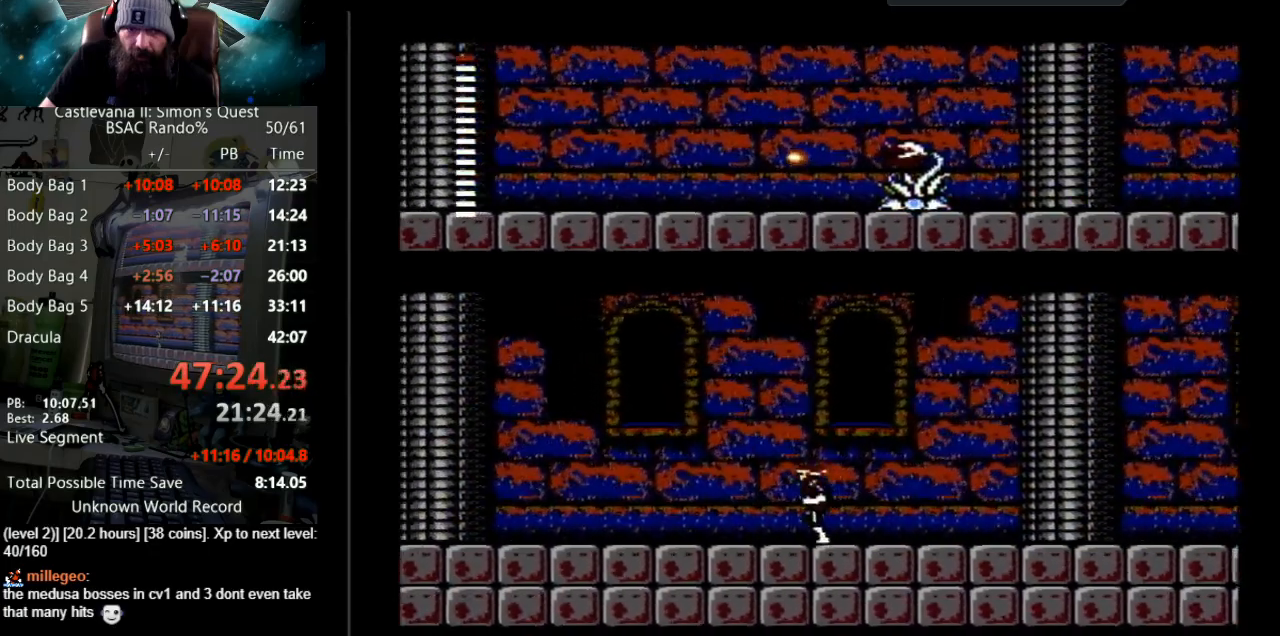
{"buttons": ["DPAD_LEFT"], "events": []}
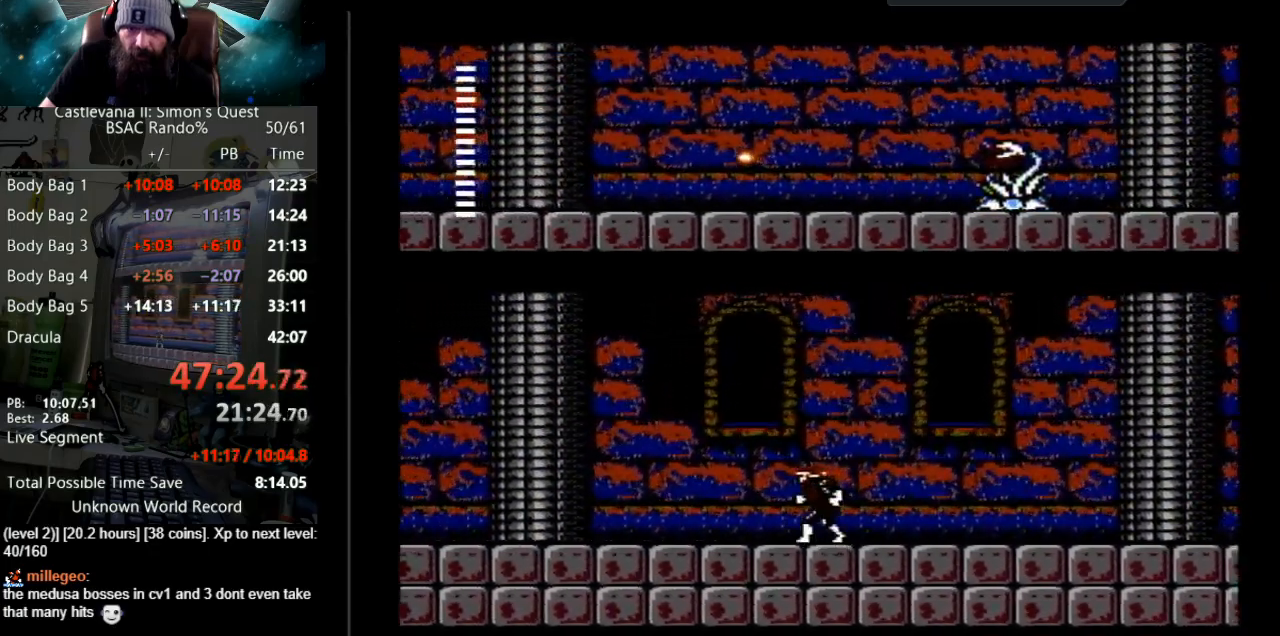
{"buttons": ["DPAD_LEFT"], "events": []}